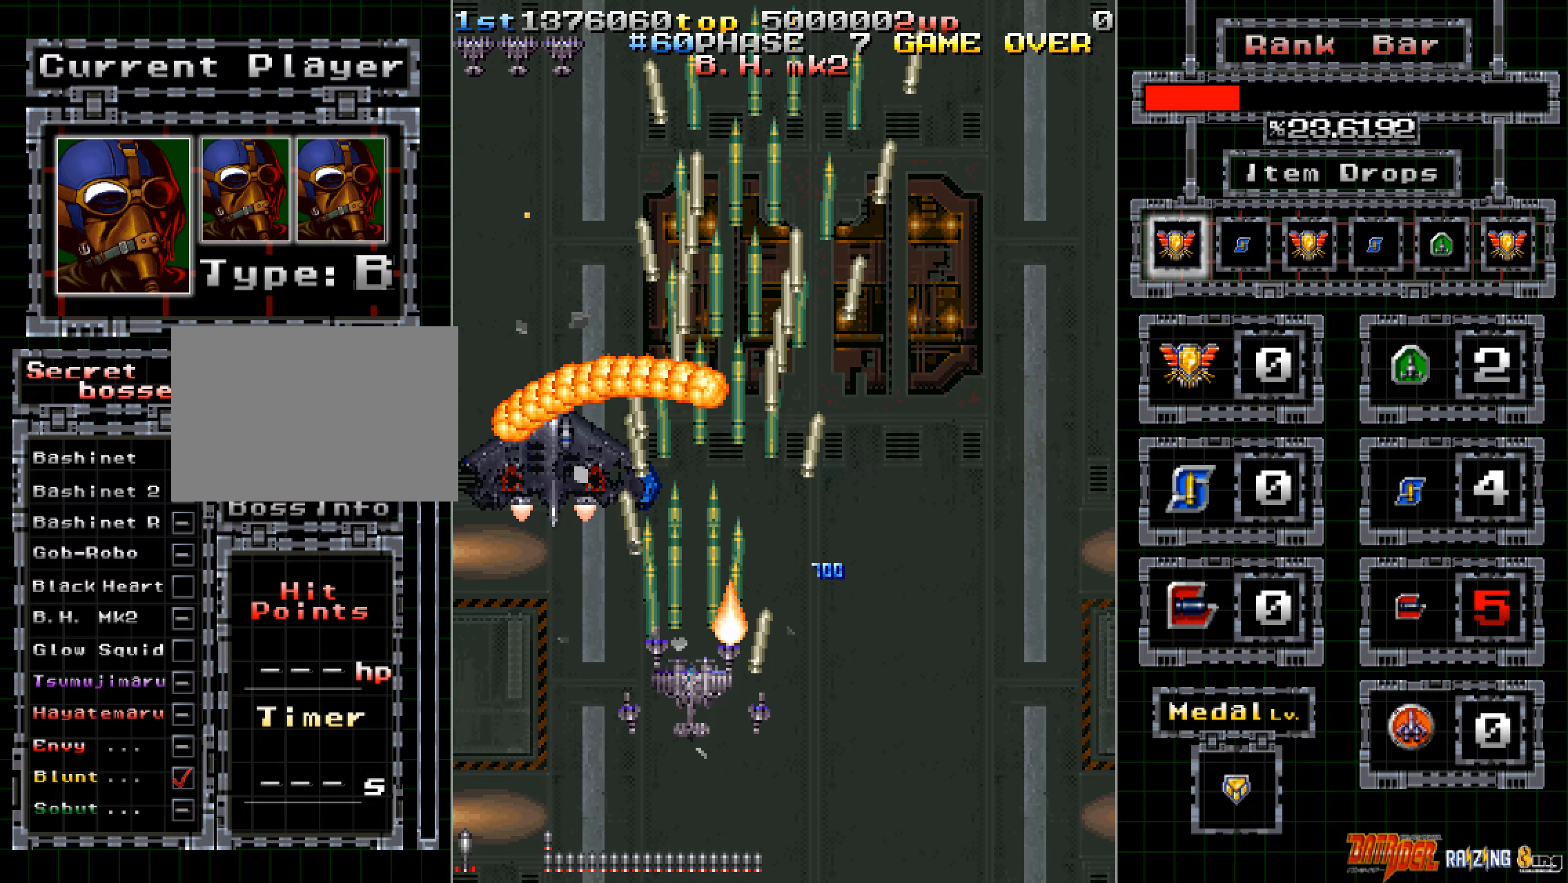
Gameplay with a controller (arcade stick); each line is a JSON object with the inputs held at the frame after it (dt_ms = milliseconds from this image to that frame). "events" lists button and stick changes between this image and that frame as [ms after this image, input, new state], when the widget could be followed in between. Not read: L3 R3 START.
{"dt_ms": 184, "buttons": ["A"], "left_stick": "center", "events": []}
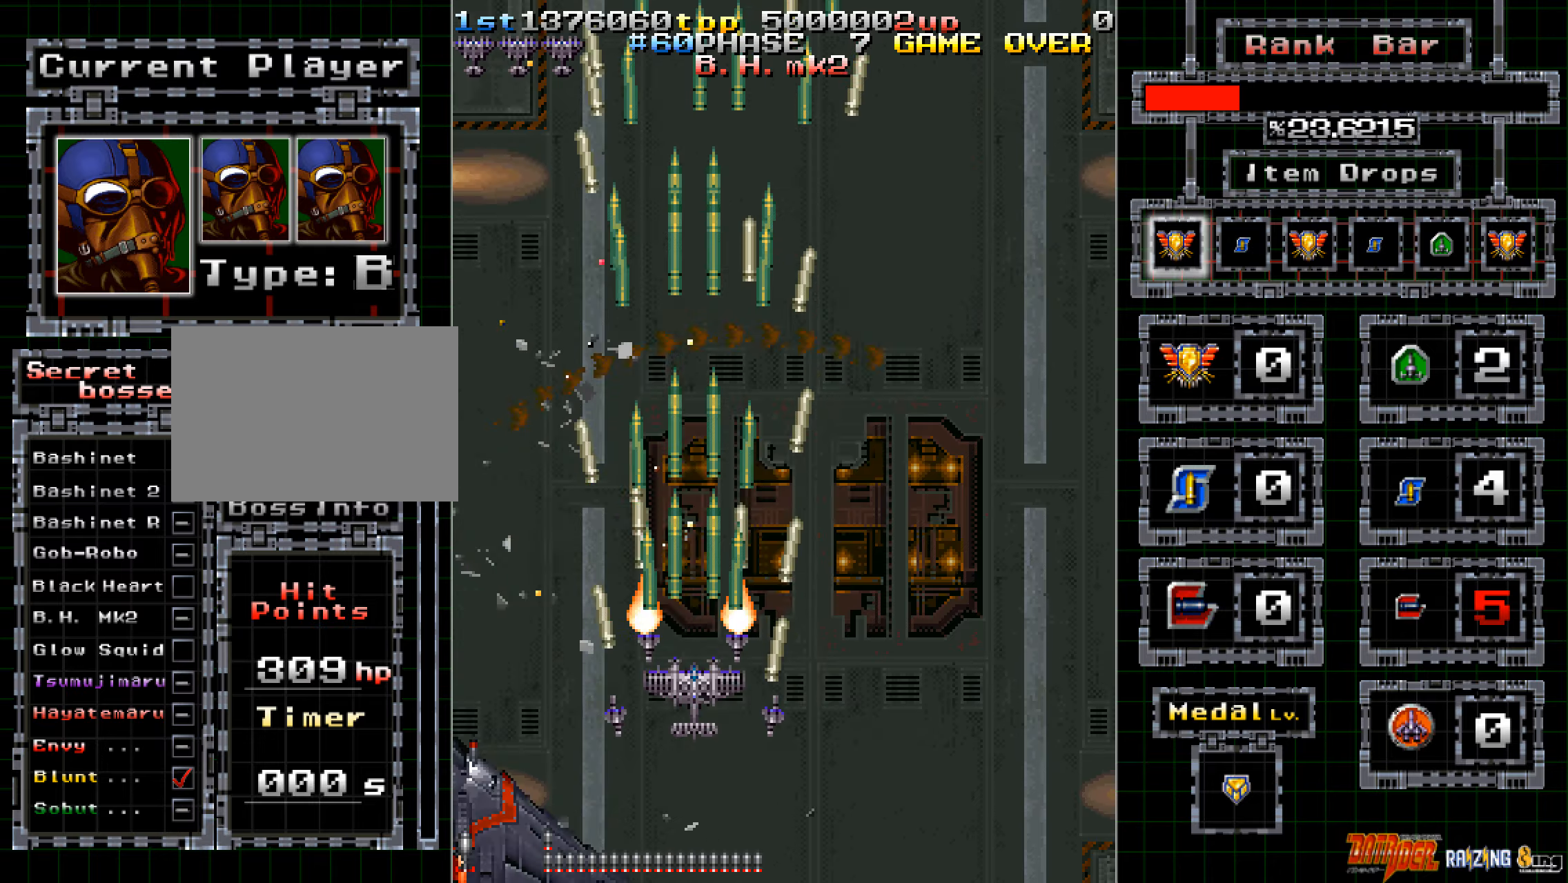
{"dt_ms": 503, "buttons": ["A"], "left_stick": "up-left", "events": [[135, "left_stick", "down"], [218, "left_stick", "center"], [487, "left_stick", "up-left"]]}
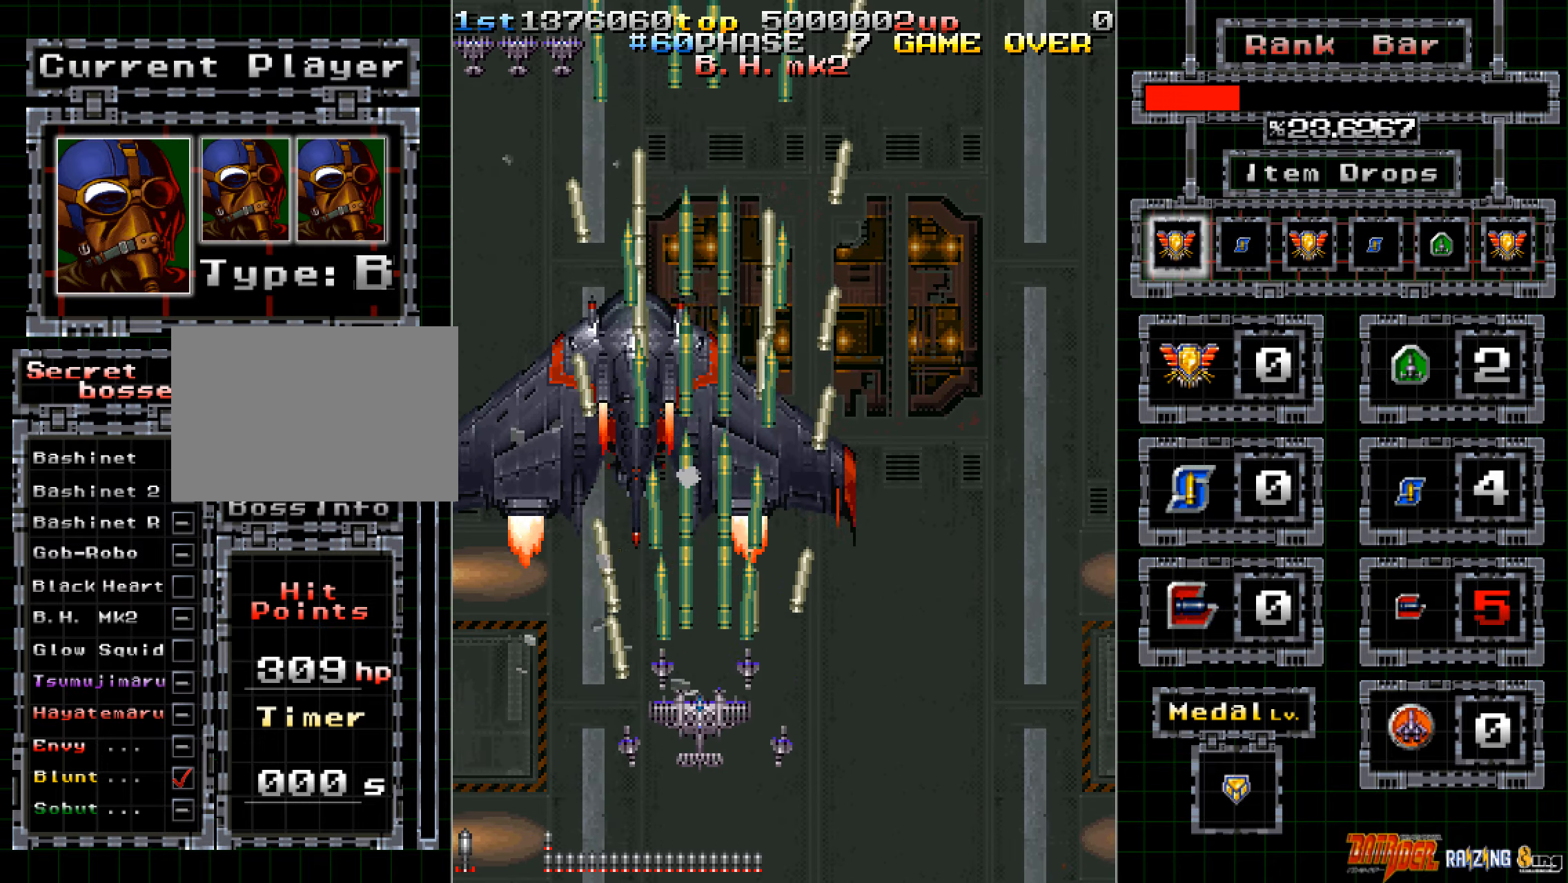
{"dt_ms": 487, "buttons": ["A"], "left_stick": "right", "events": [[84, "left_stick", "center"], [135, "left_stick", "right"], [185, "left_stick", "up-right"], [336, "left_stick", "right"]]}
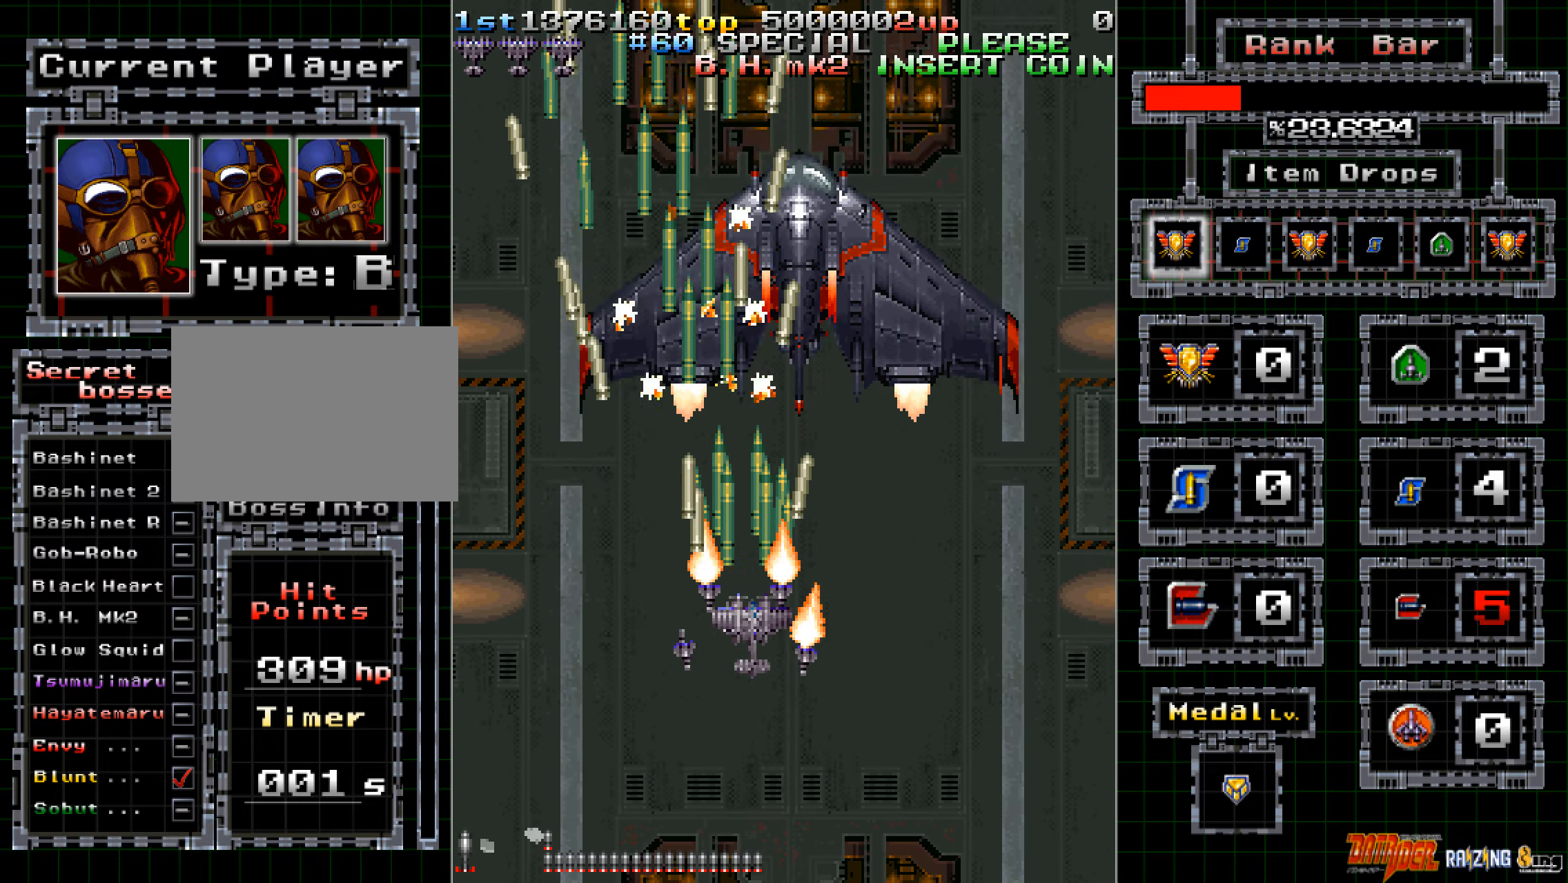
{"dt_ms": 503, "buttons": ["A"], "left_stick": "center", "events": [[251, "left_stick", "center"], [369, "left_stick", "left"], [486, "left_stick", "center"]]}
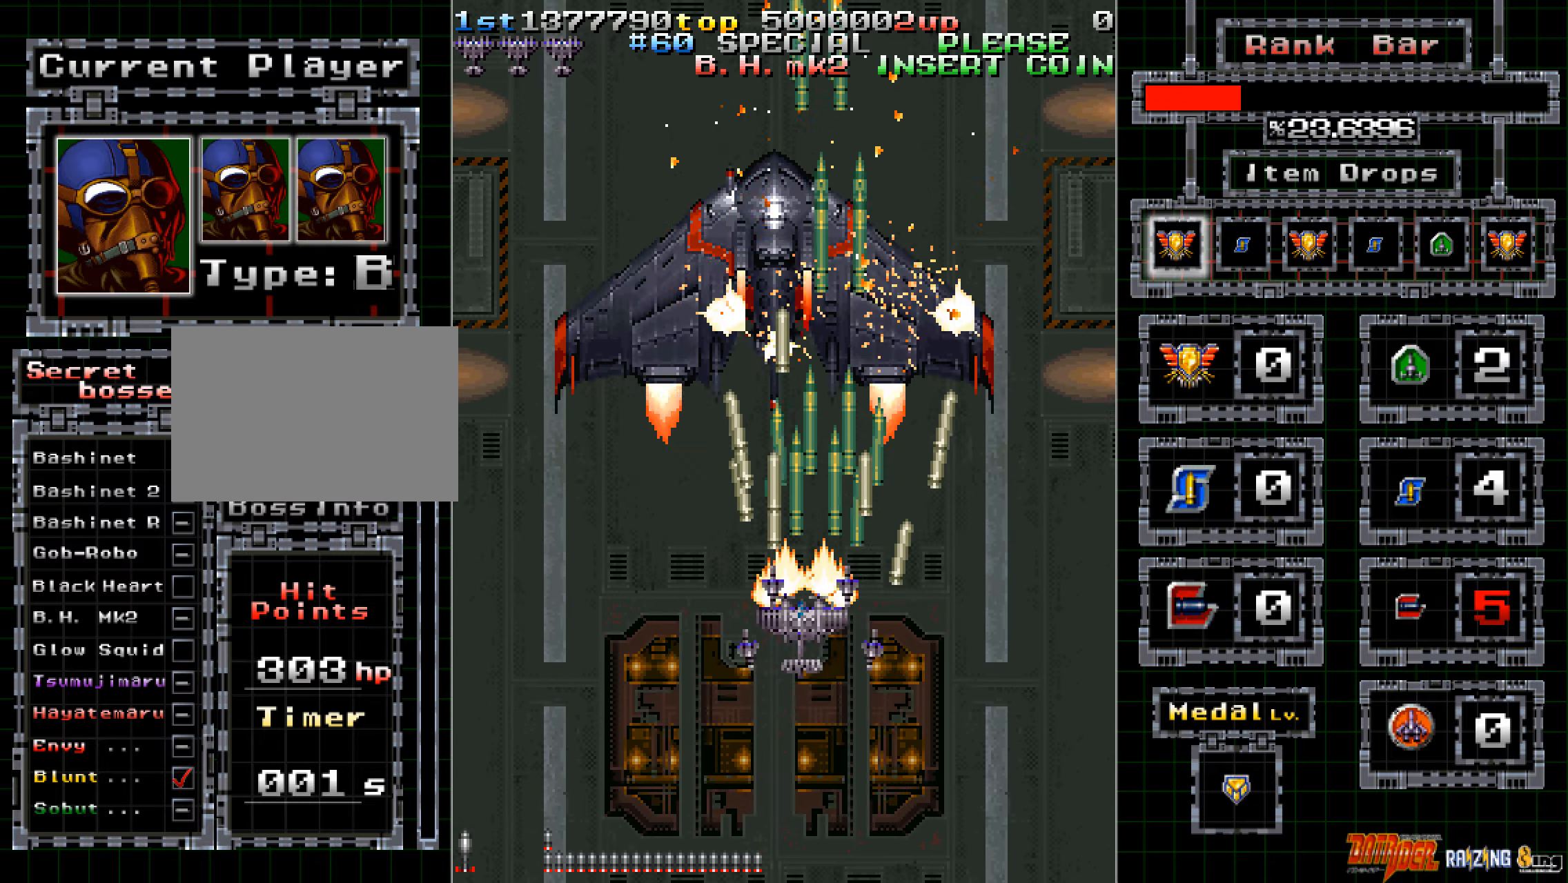
{"dt_ms": 503, "buttons": ["A"], "left_stick": "left", "events": [[167, "left_stick", "left"]]}
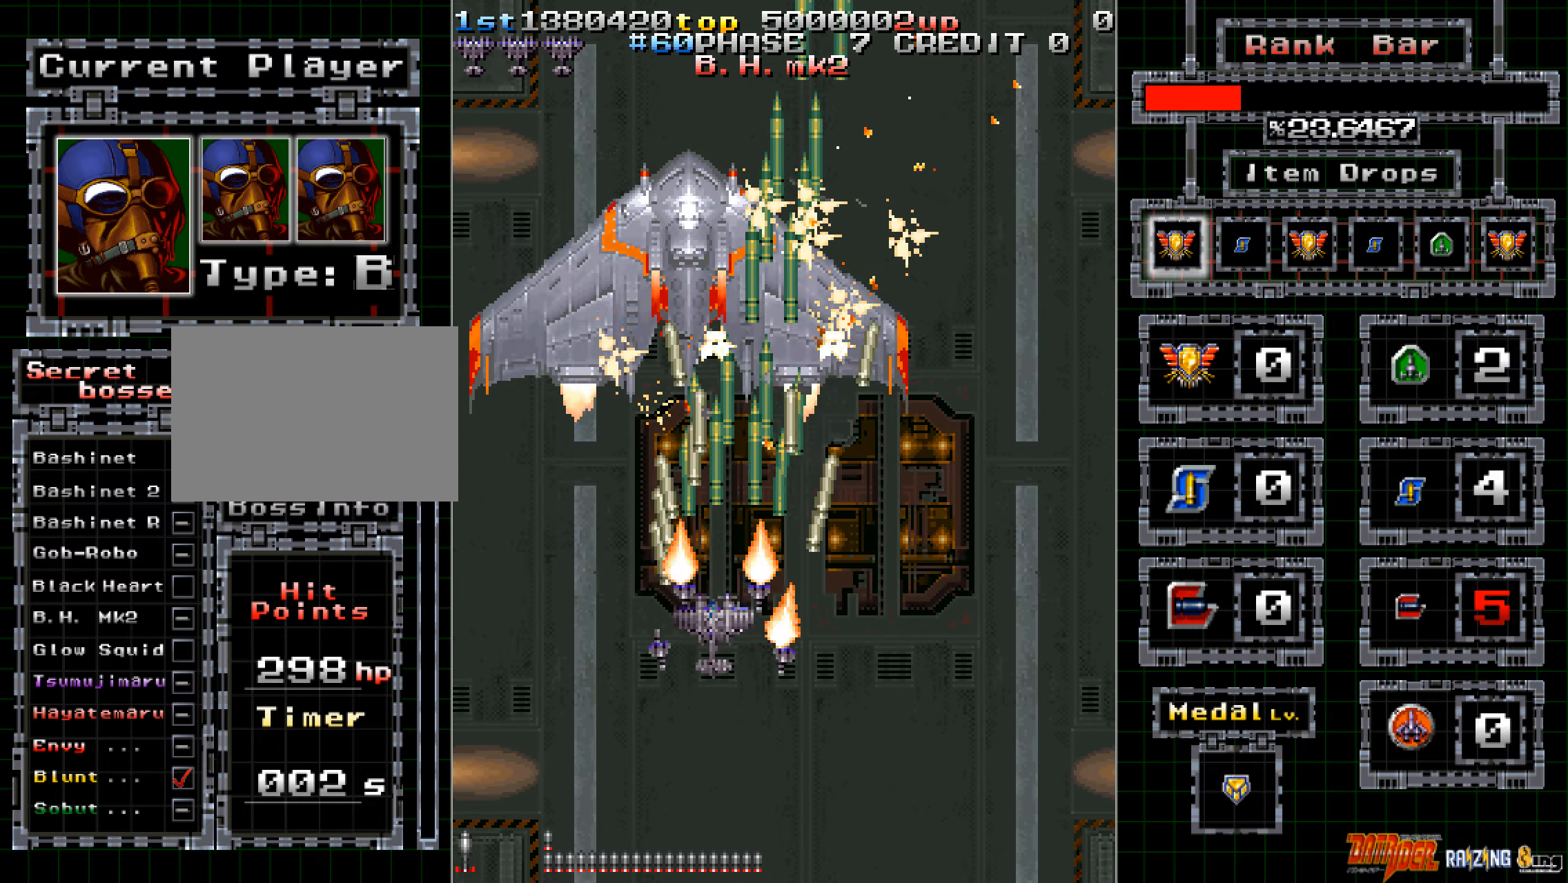
{"dt_ms": 503, "buttons": ["A"], "left_stick": "right", "events": [[50, "left_stick", "center"], [201, "left_stick", "down-left"], [335, "left_stick", "center"], [503, "left_stick", "right"]]}
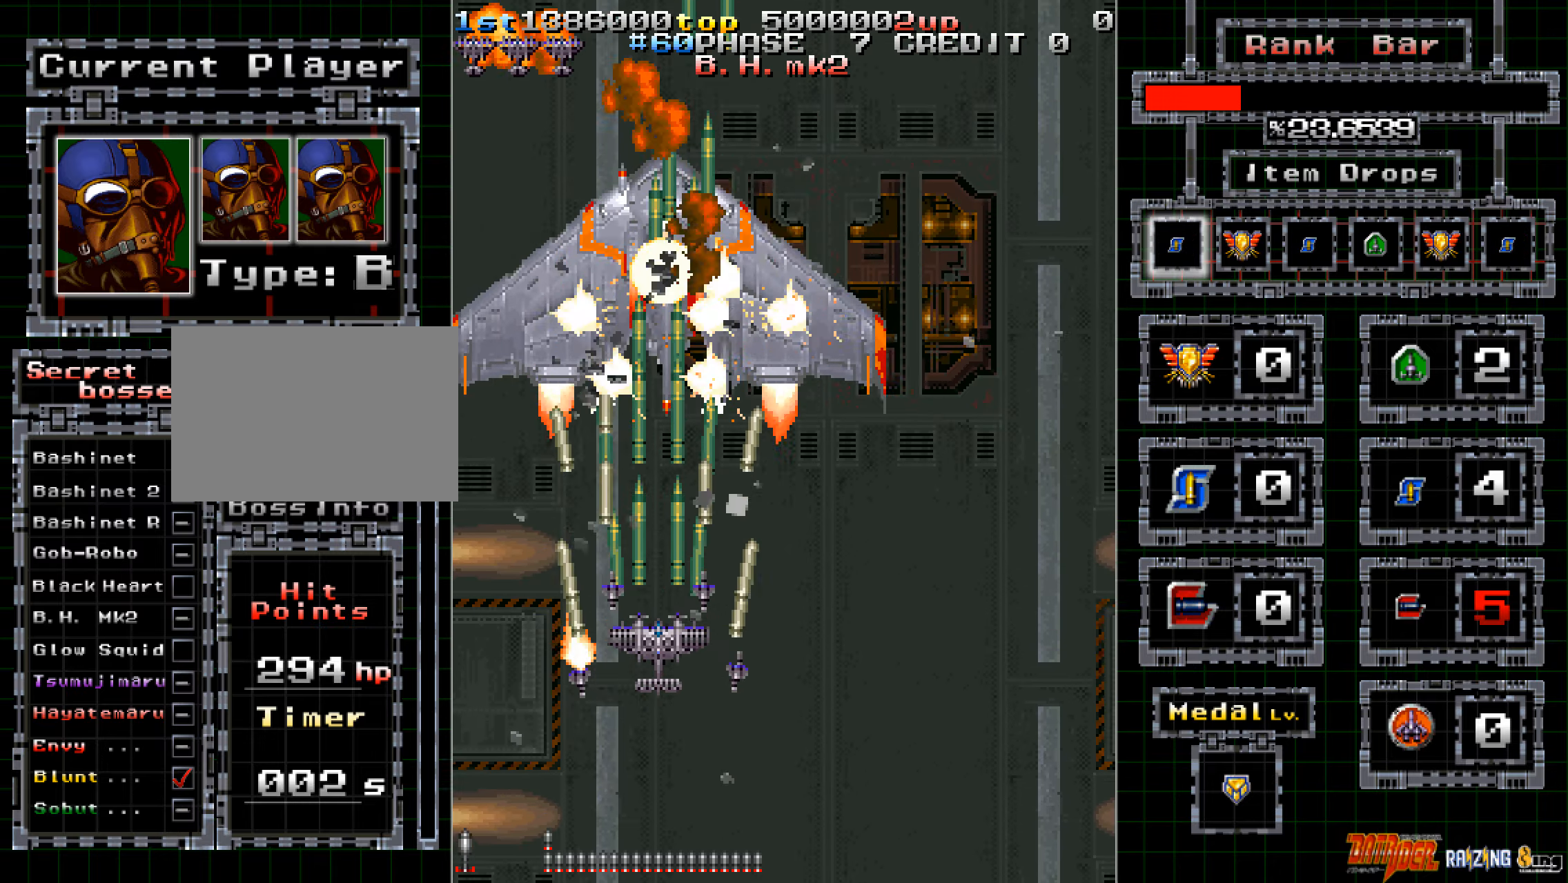
{"dt_ms": 503, "buttons": ["A"], "left_stick": "right", "events": [[100, "left_stick", "center"], [151, "left_stick", "right"]]}
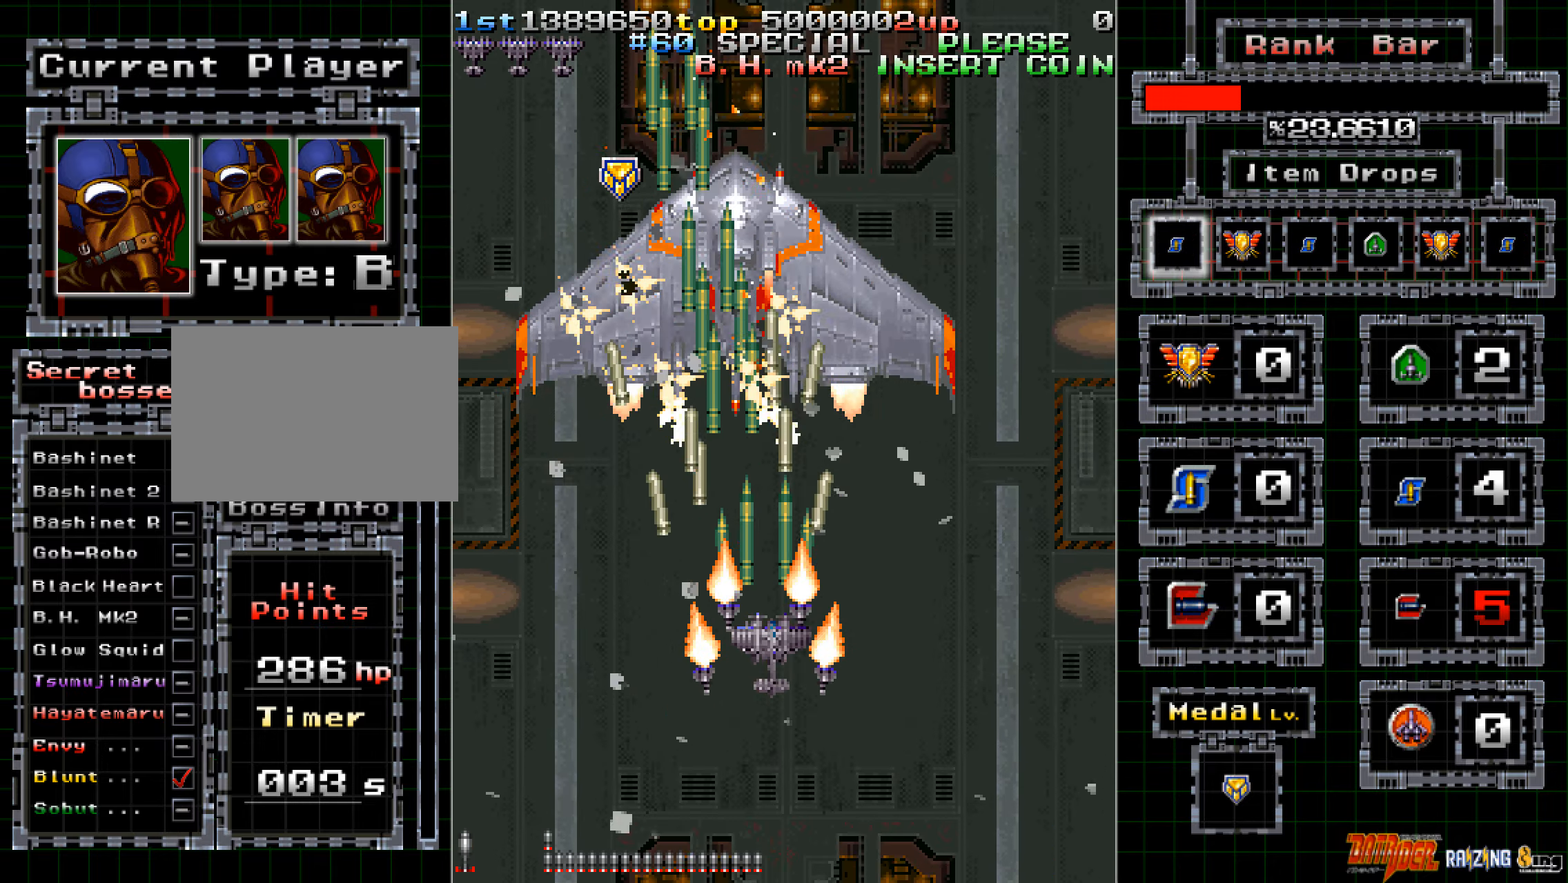
{"dt_ms": 486, "buttons": ["A"], "left_stick": "center", "events": [[17, "left_stick", "center"], [67, "left_stick", "right"], [436, "left_stick", "center"]]}
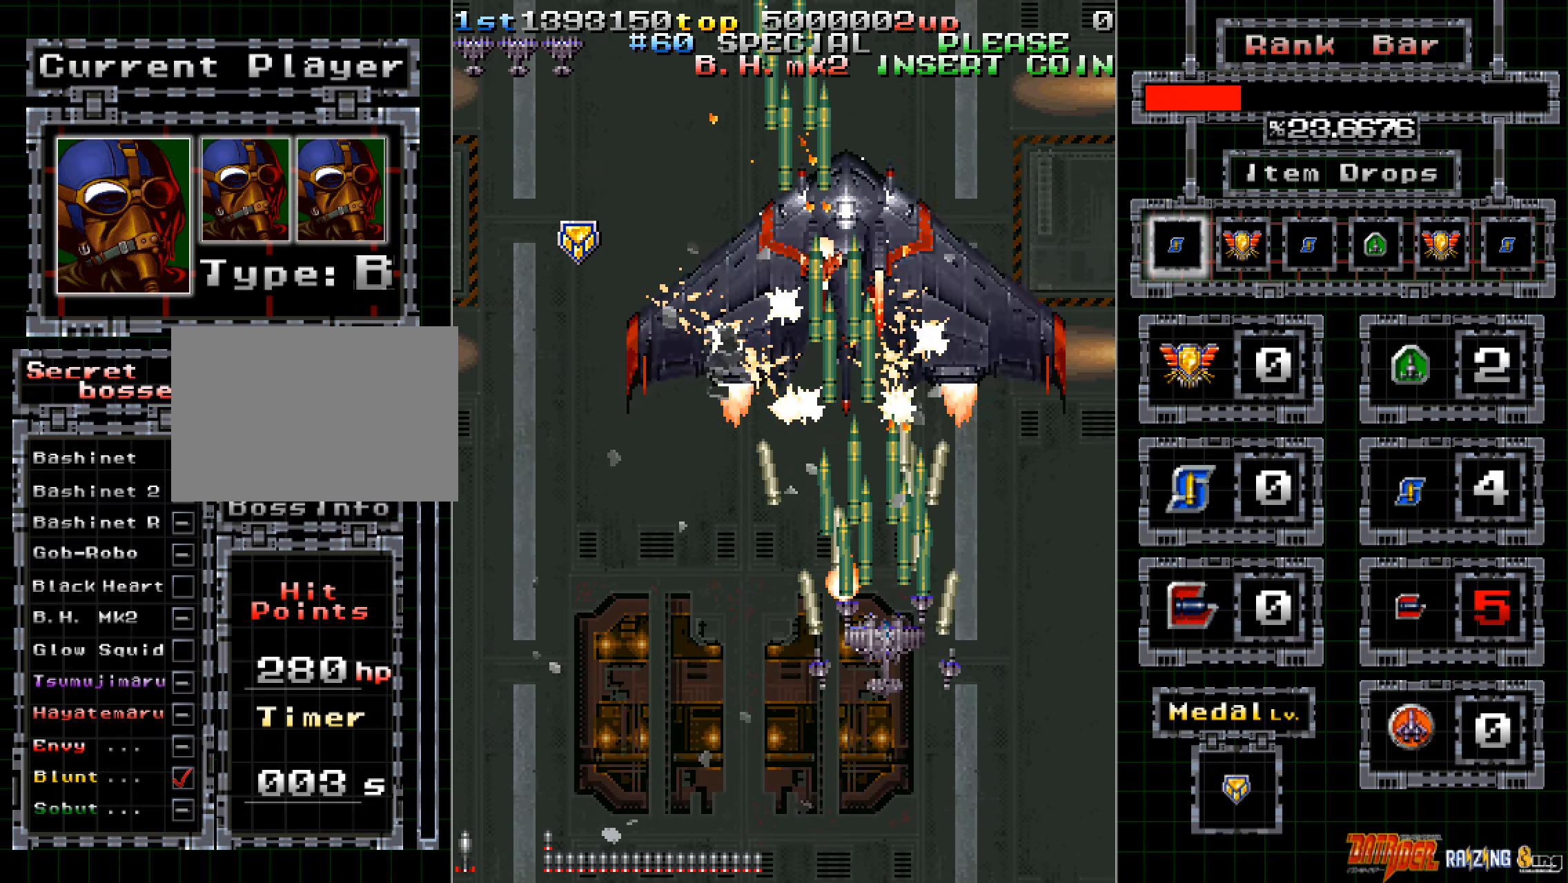
{"dt_ms": 503, "buttons": ["A"], "left_stick": "down-left", "events": [[34, "left_stick", "down"], [151, "left_stick", "center"], [268, "left_stick", "down-left"]]}